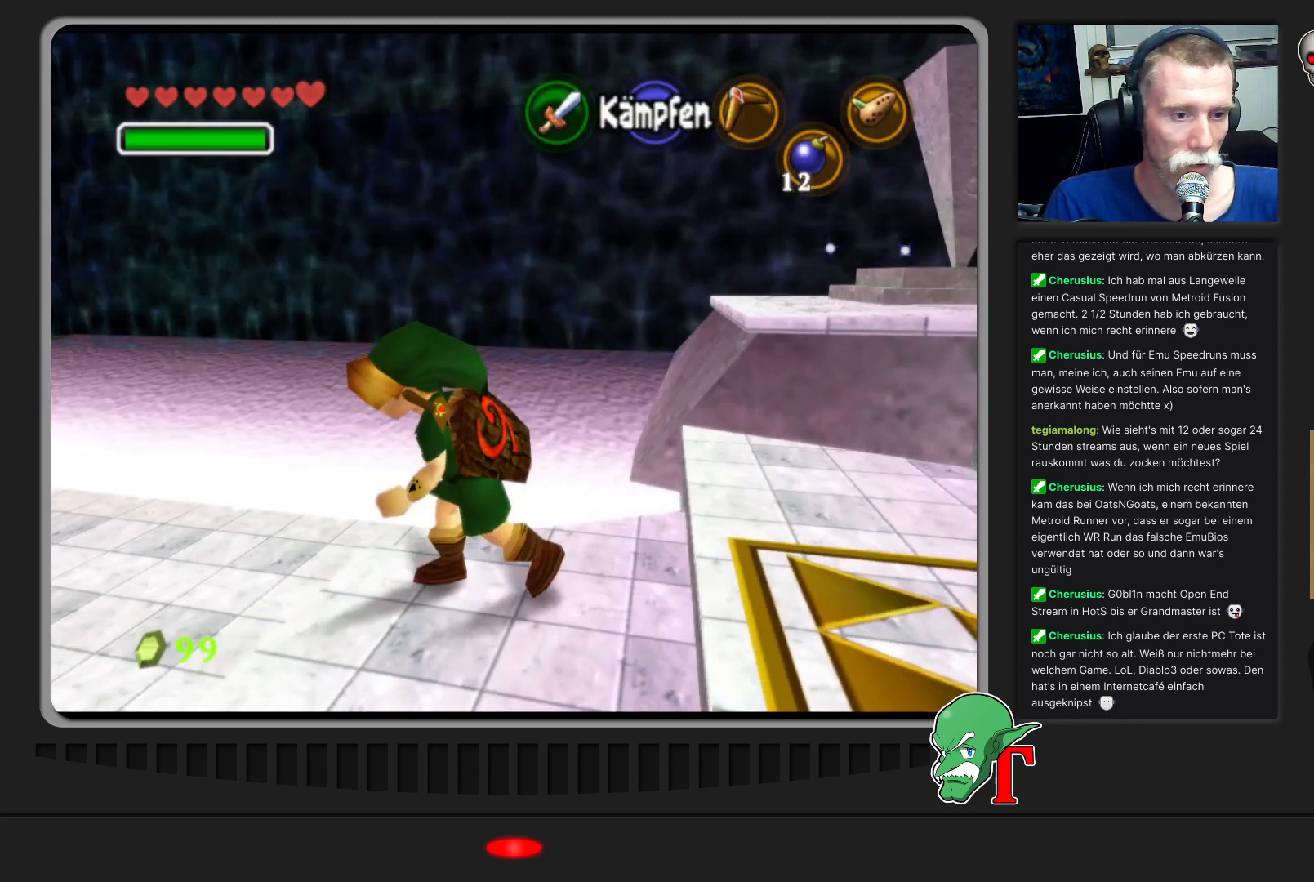
Gameplay with a controller (Nintendo layout); each line is a JSON object with the inputs held at the frame after it. "events" lists button and stick changes between this image and that frame as [ms after this image, input, new state], when the widget could be followed in between. Not read: L3 R3.
{"buttons": [], "left_stick": "up-left", "events": [[100, "left_stick", "up-left"]]}
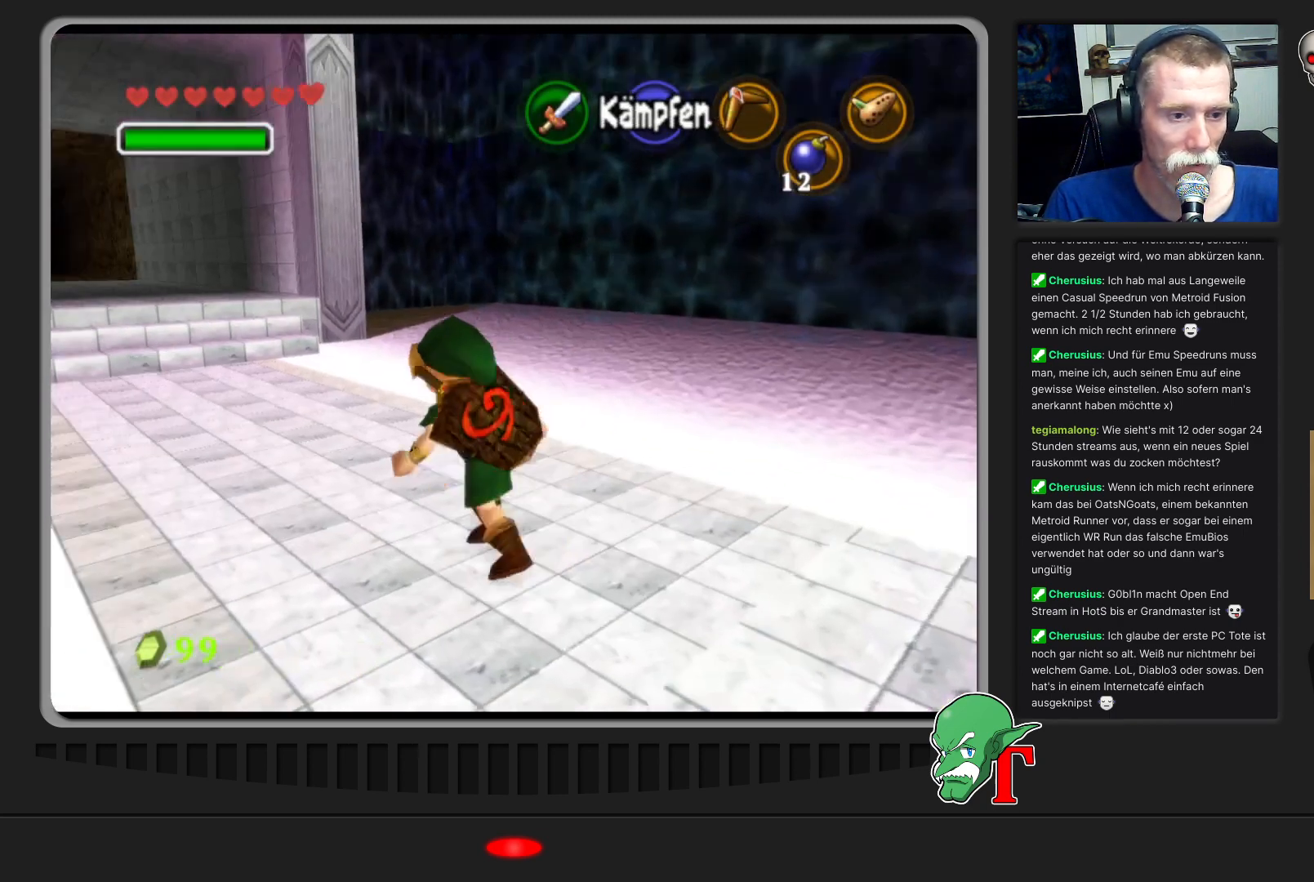
{"buttons": [], "left_stick": "up-left", "events": []}
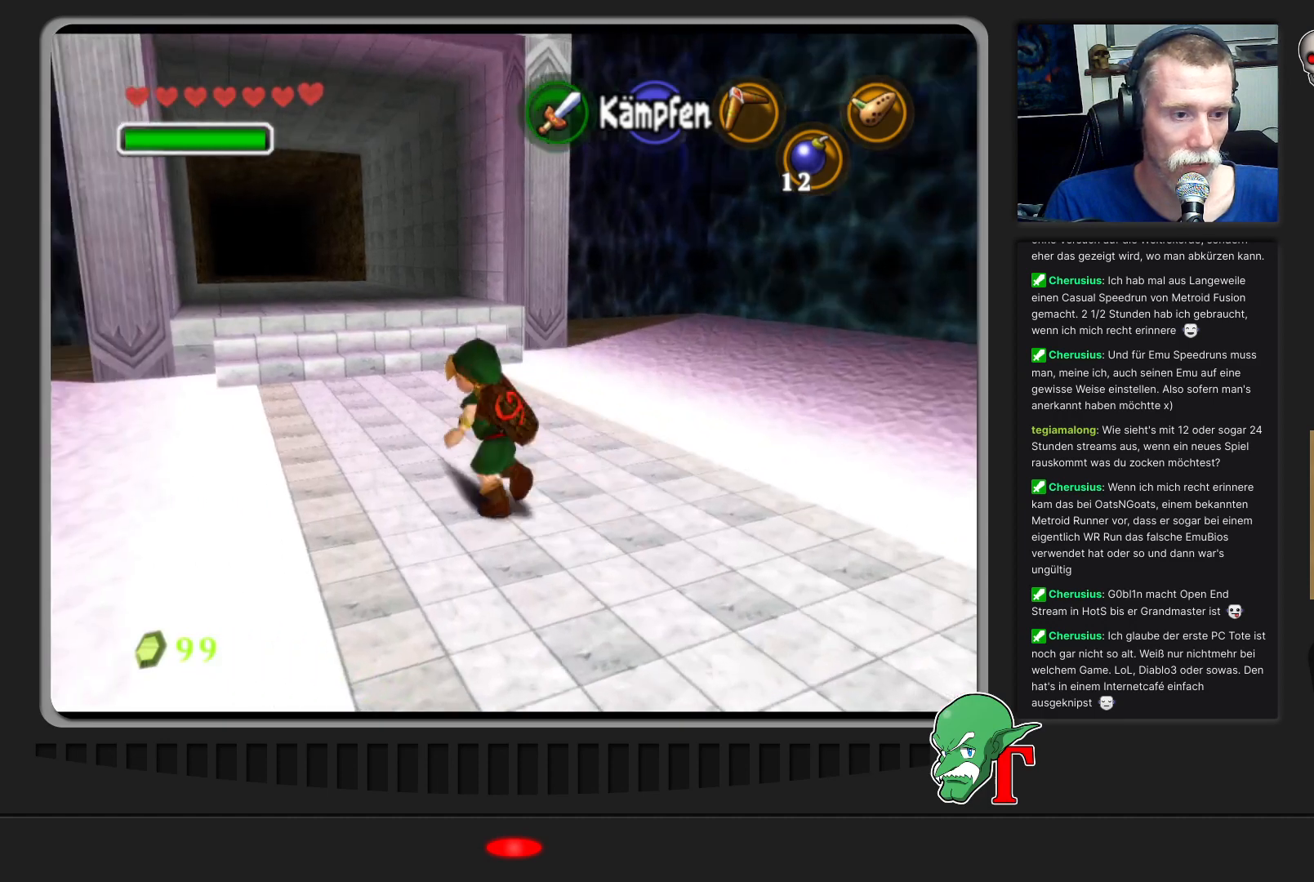
{"buttons": [], "left_stick": "up", "events": [[33, "A", "down"], [233, "A", "up"], [300, "left_stick", "up"]]}
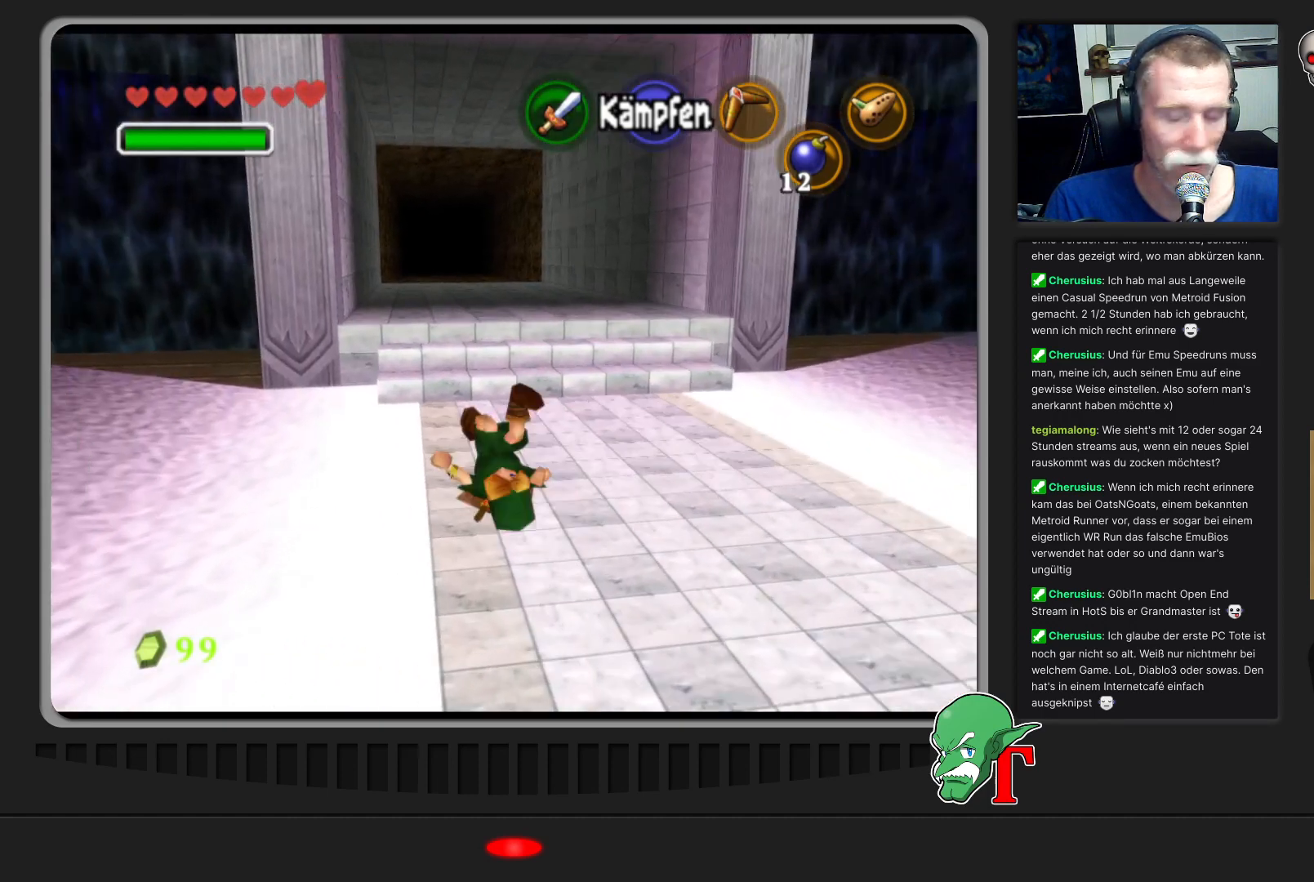
{"buttons": [], "left_stick": "up-right", "events": [[67, "left_stick", "up-right"]]}
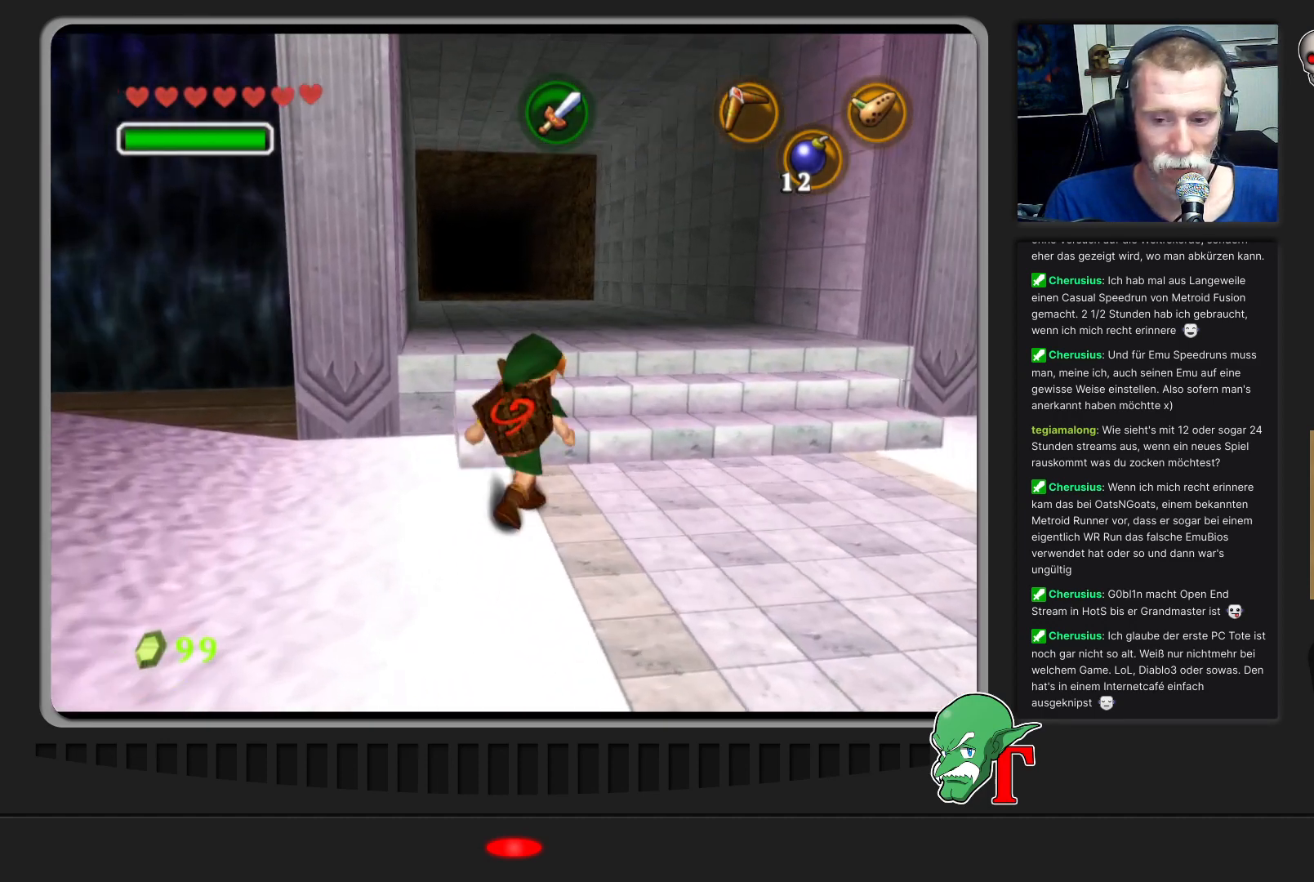
{"buttons": [], "left_stick": "up", "events": [[133, "left_stick", "up"]]}
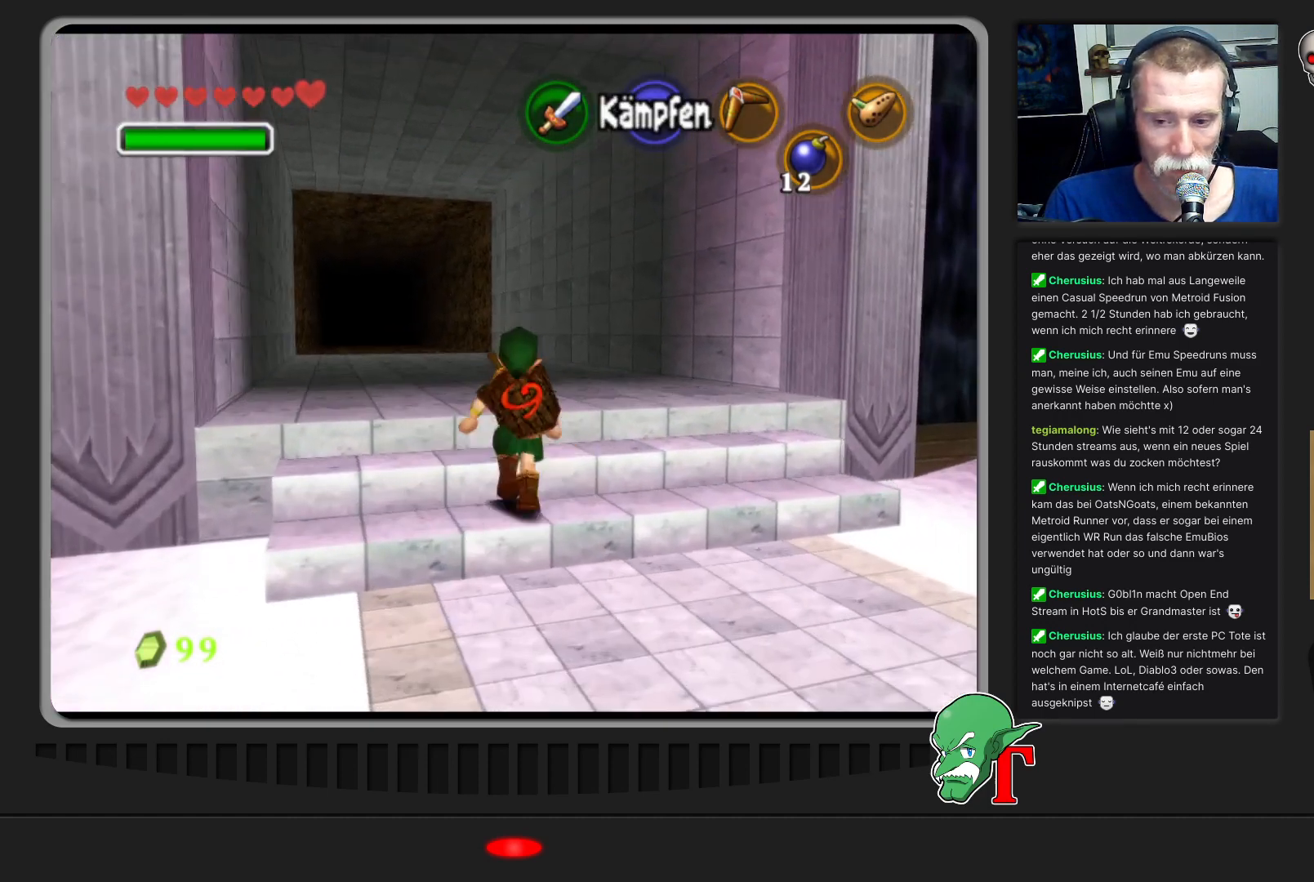
{"buttons": [], "left_stick": "up", "events": [[133, "left_stick", "up-left"], [233, "A", "down"], [367, "left_stick", "up"], [500, "A", "up"]]}
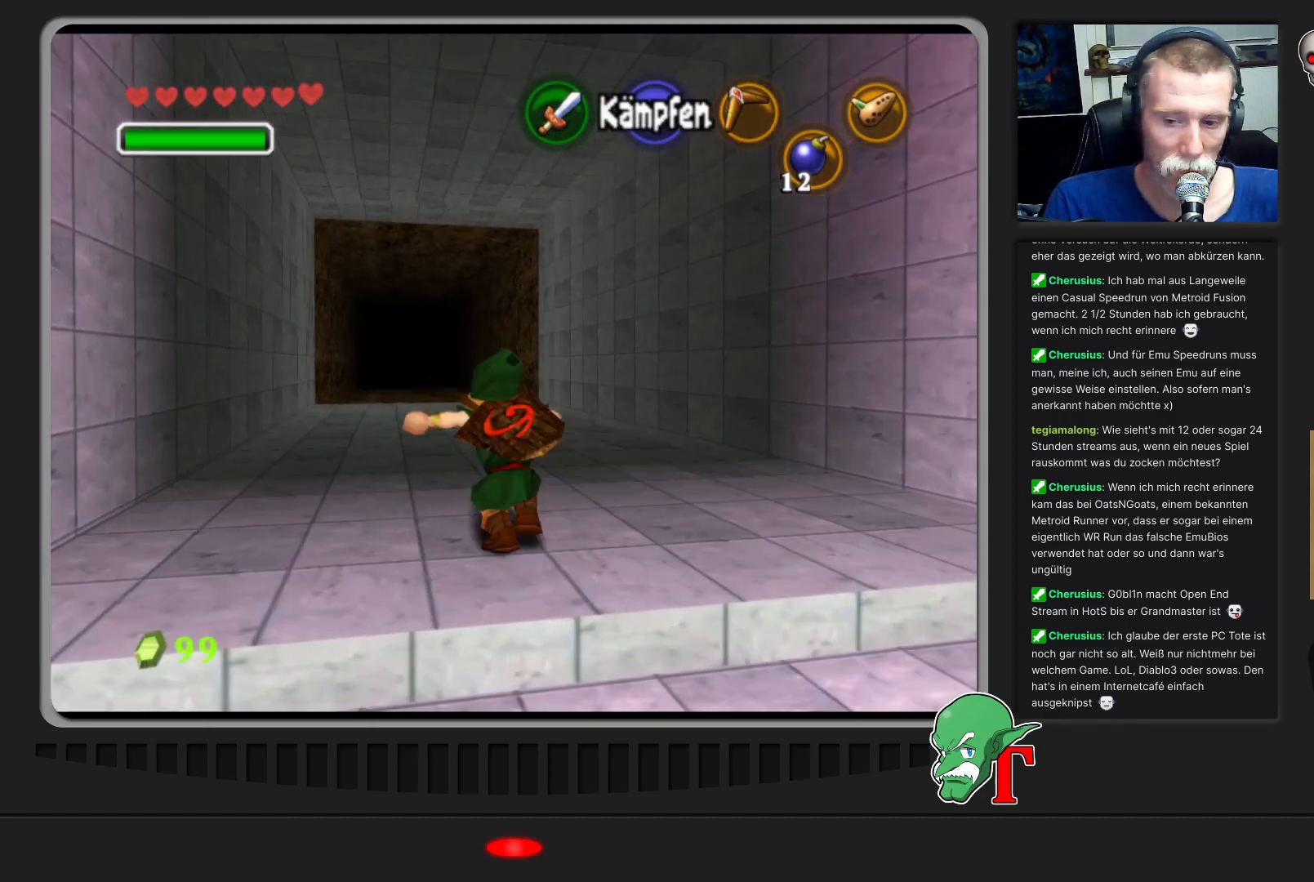
{"buttons": [], "left_stick": "up", "events": []}
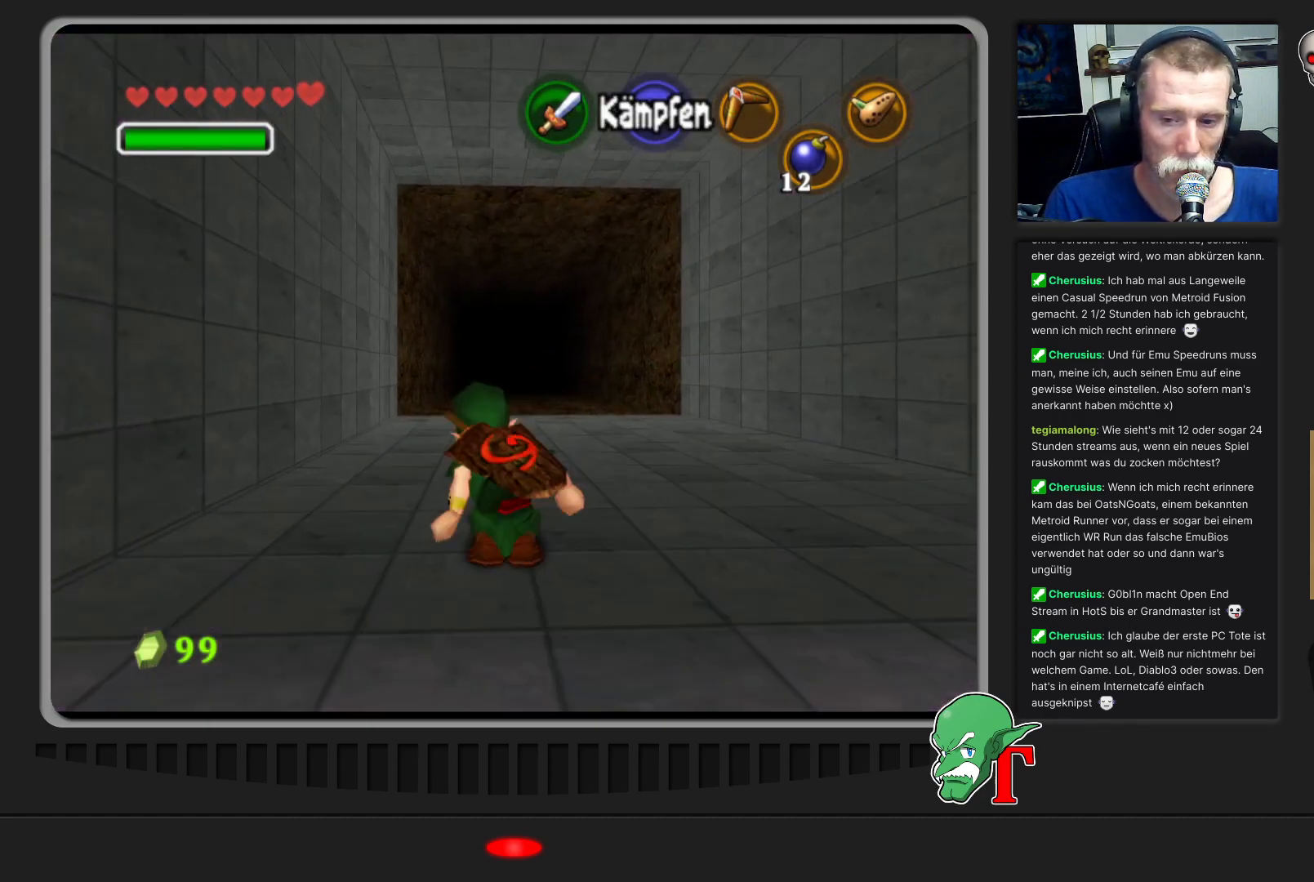
{"buttons": ["A"], "left_stick": "up", "events": [[200, "A", "down"]]}
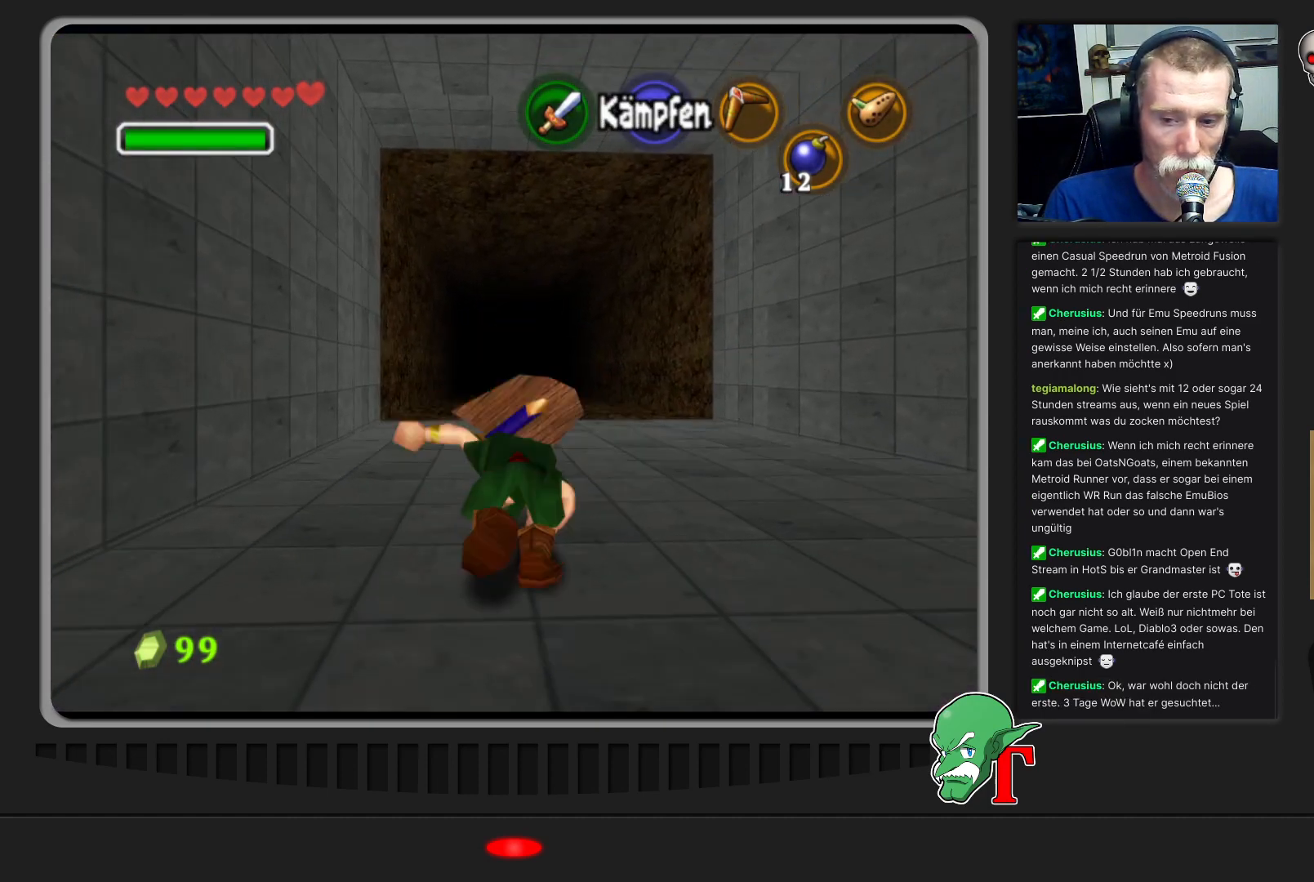
{"buttons": [], "left_stick": "up", "events": [[133, "A", "up"]]}
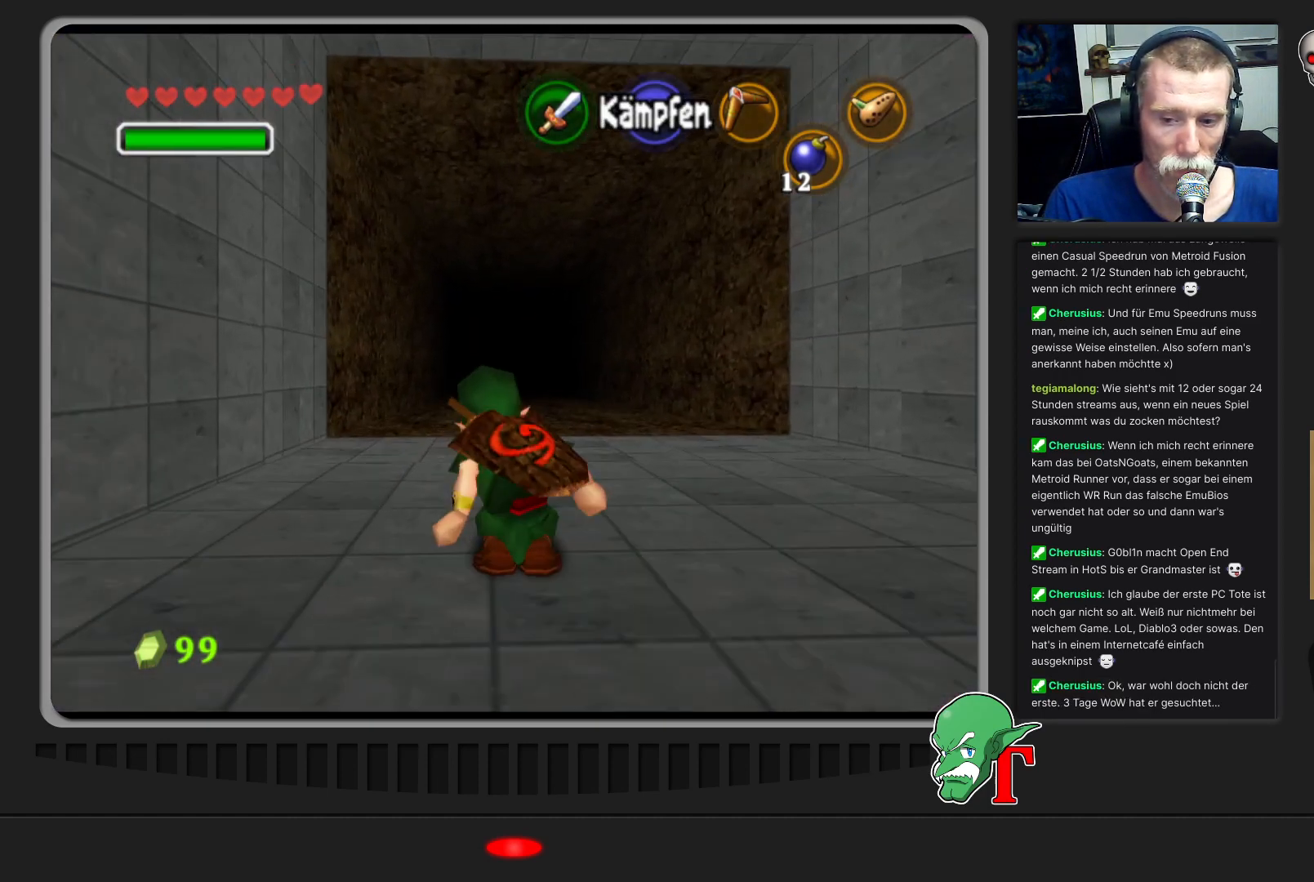
{"buttons": [], "left_stick": "up", "events": [[67, "A", "down"], [400, "A", "up"]]}
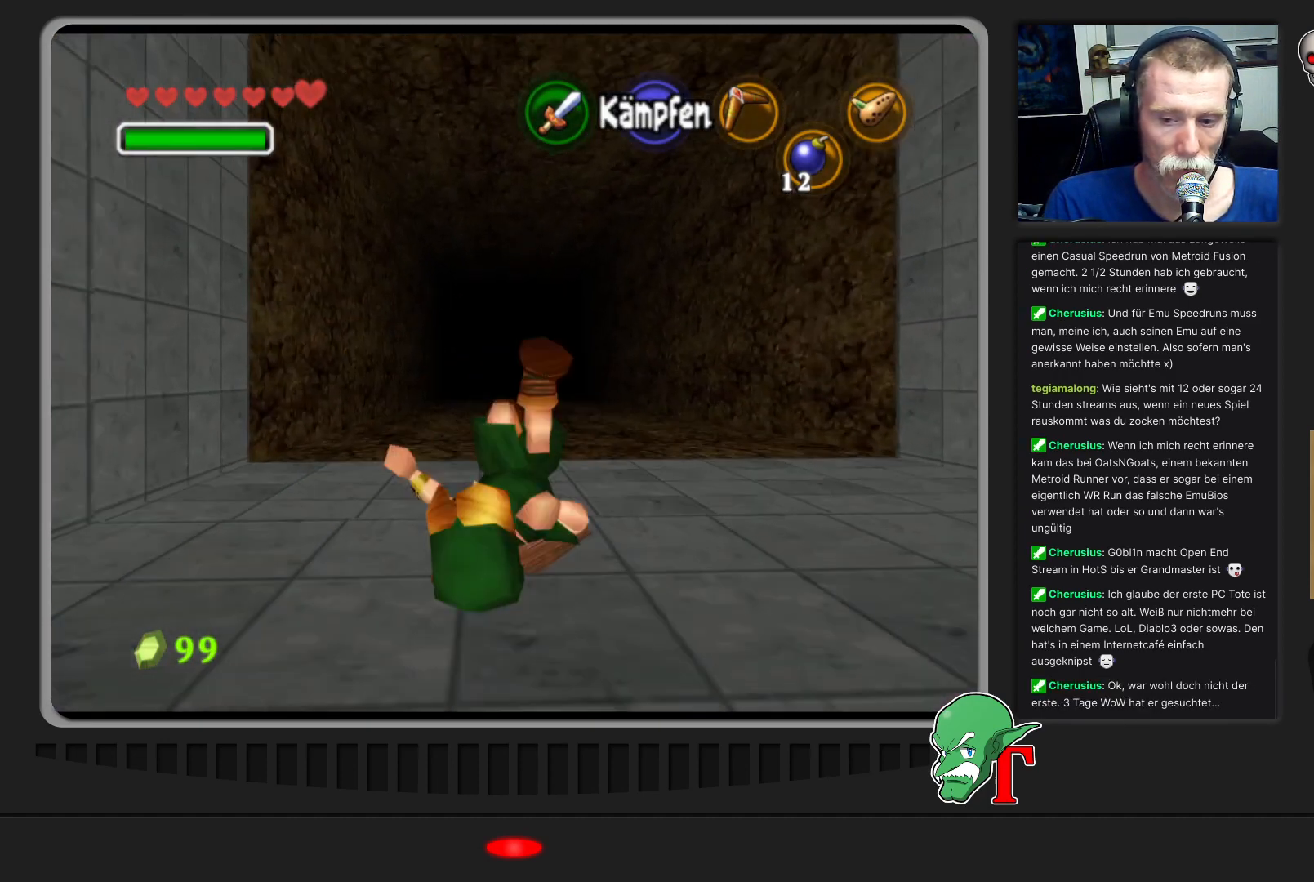
{"buttons": [], "left_stick": "up", "events": []}
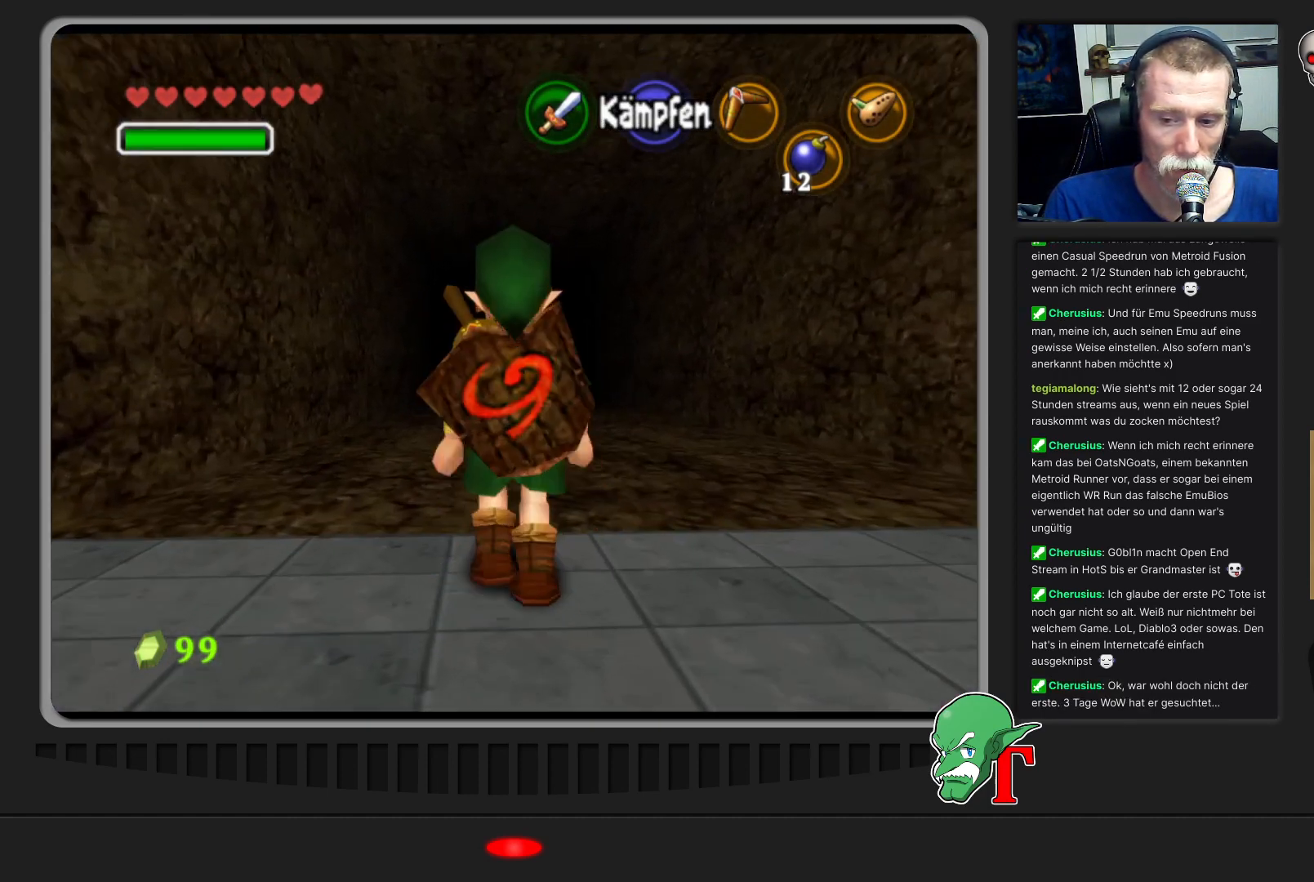
{"buttons": [], "left_stick": "up", "events": []}
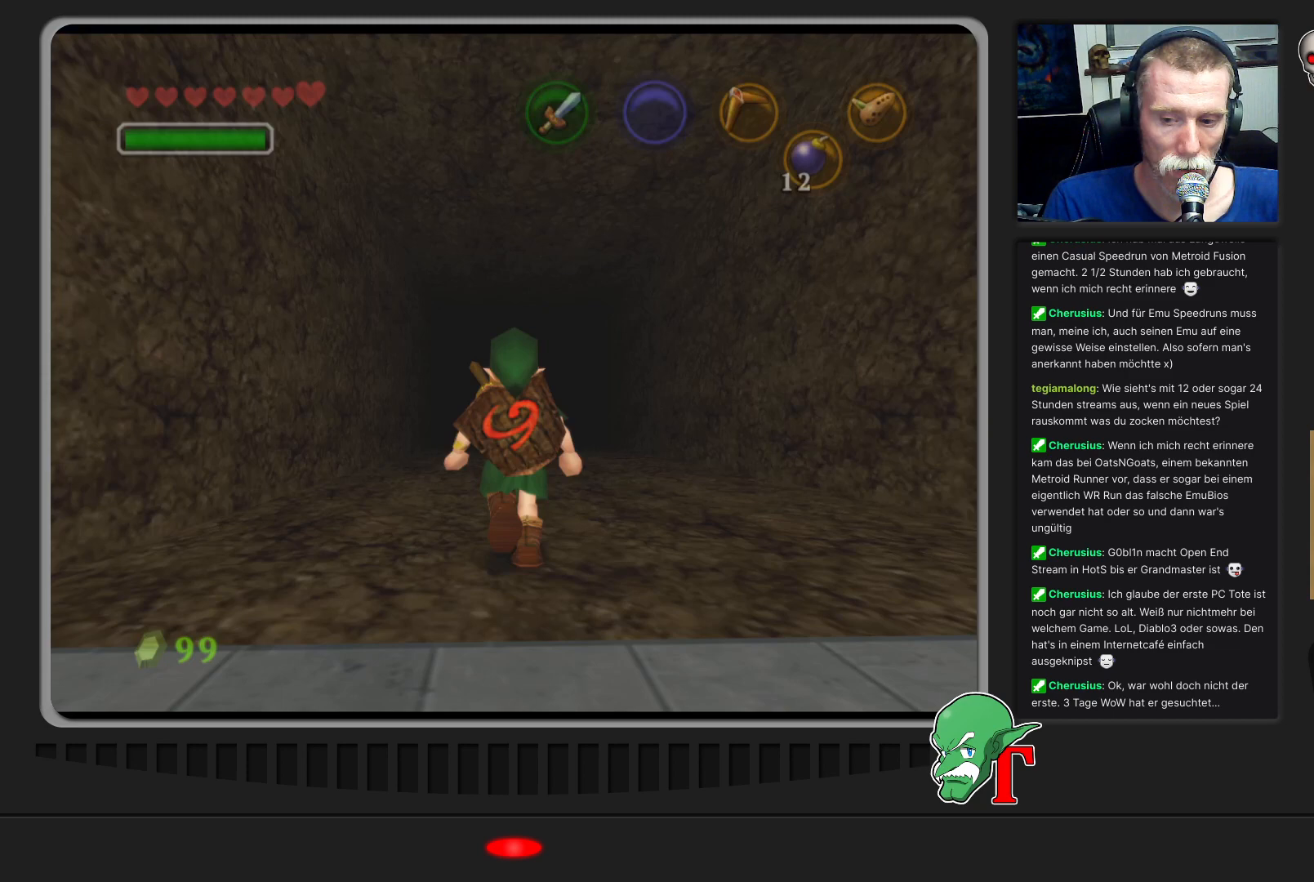
{"buttons": [], "left_stick": "center", "events": [[500, "left_stick", "center"]]}
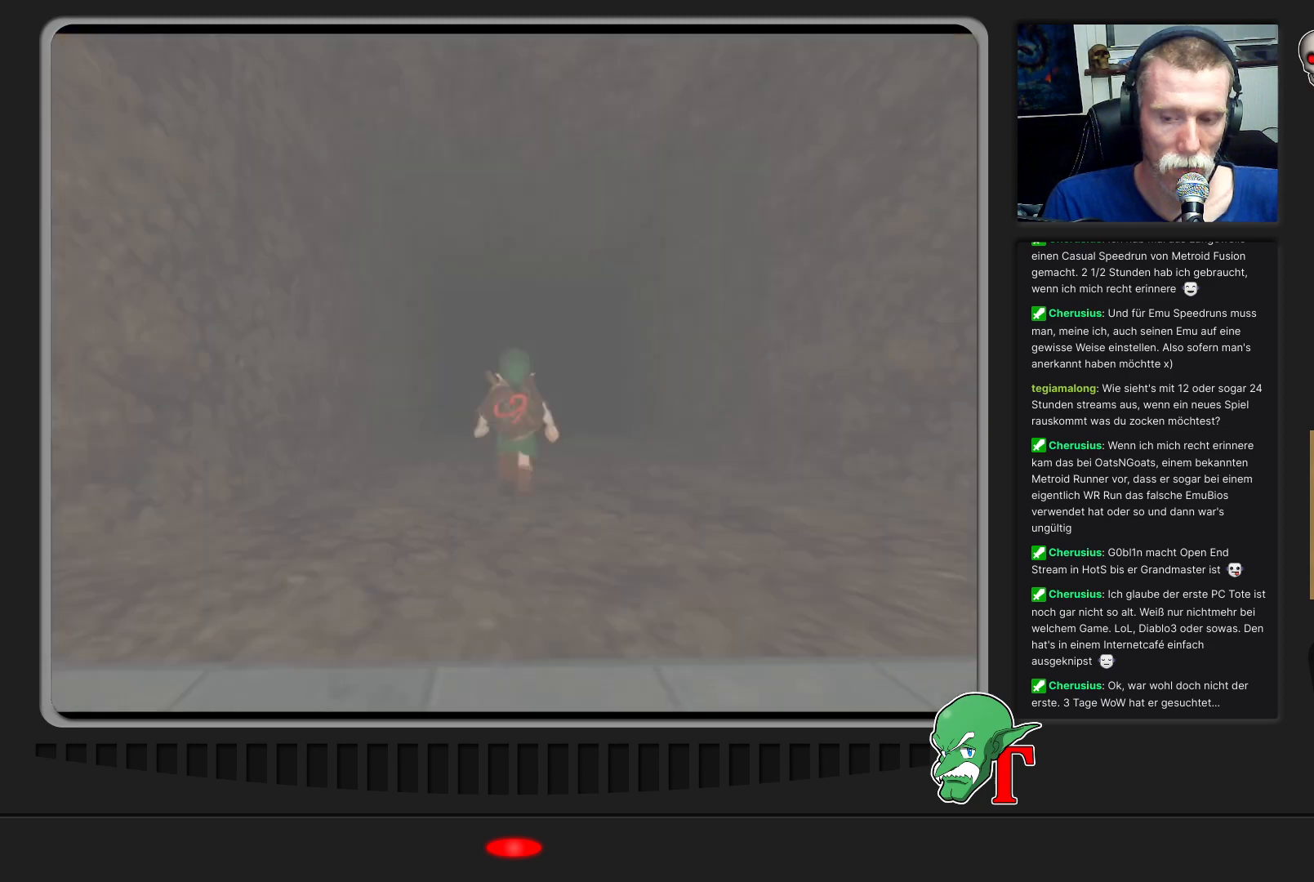
{"buttons": [], "left_stick": "center", "events": []}
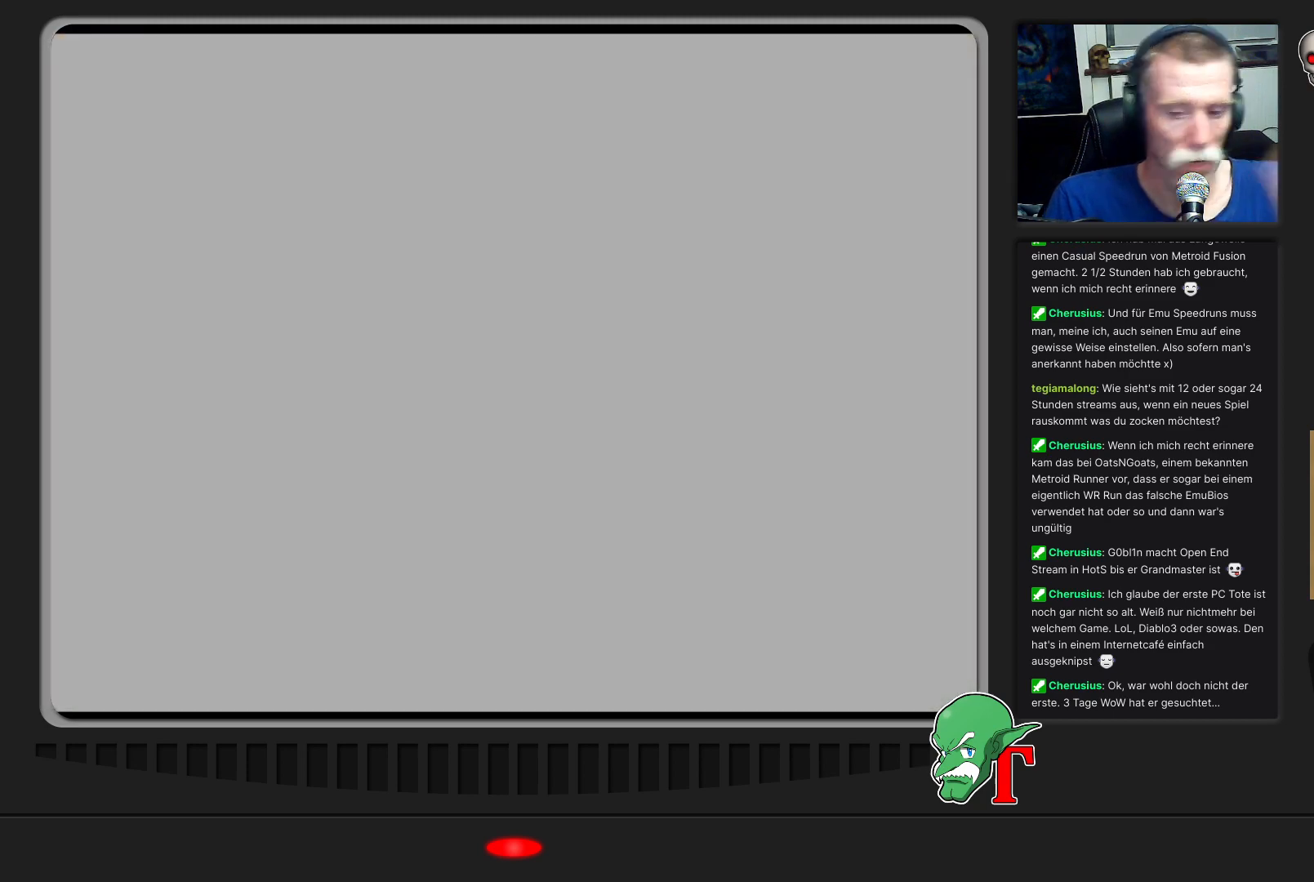
{"buttons": [], "left_stick": "center", "events": []}
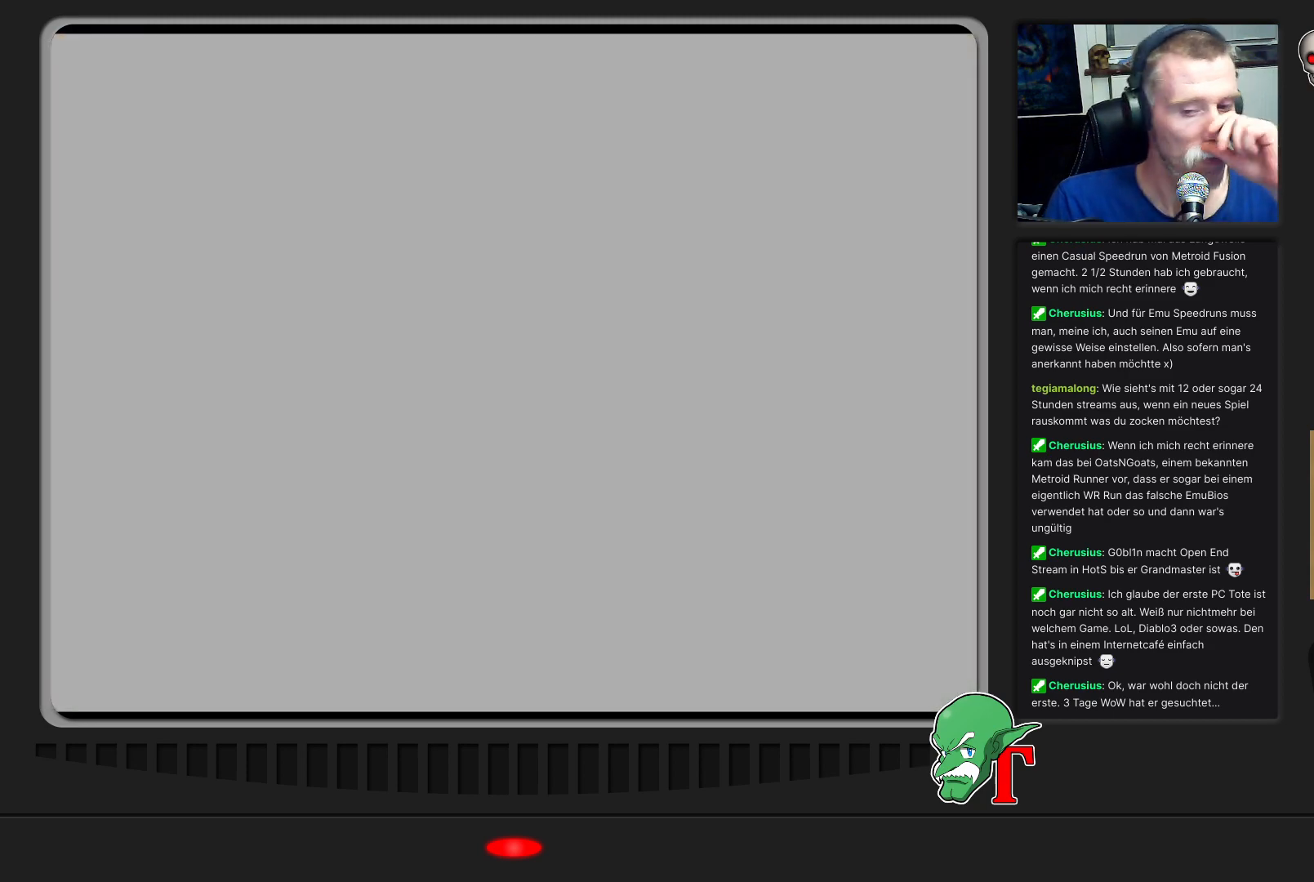
{"buttons": [], "left_stick": "center", "events": []}
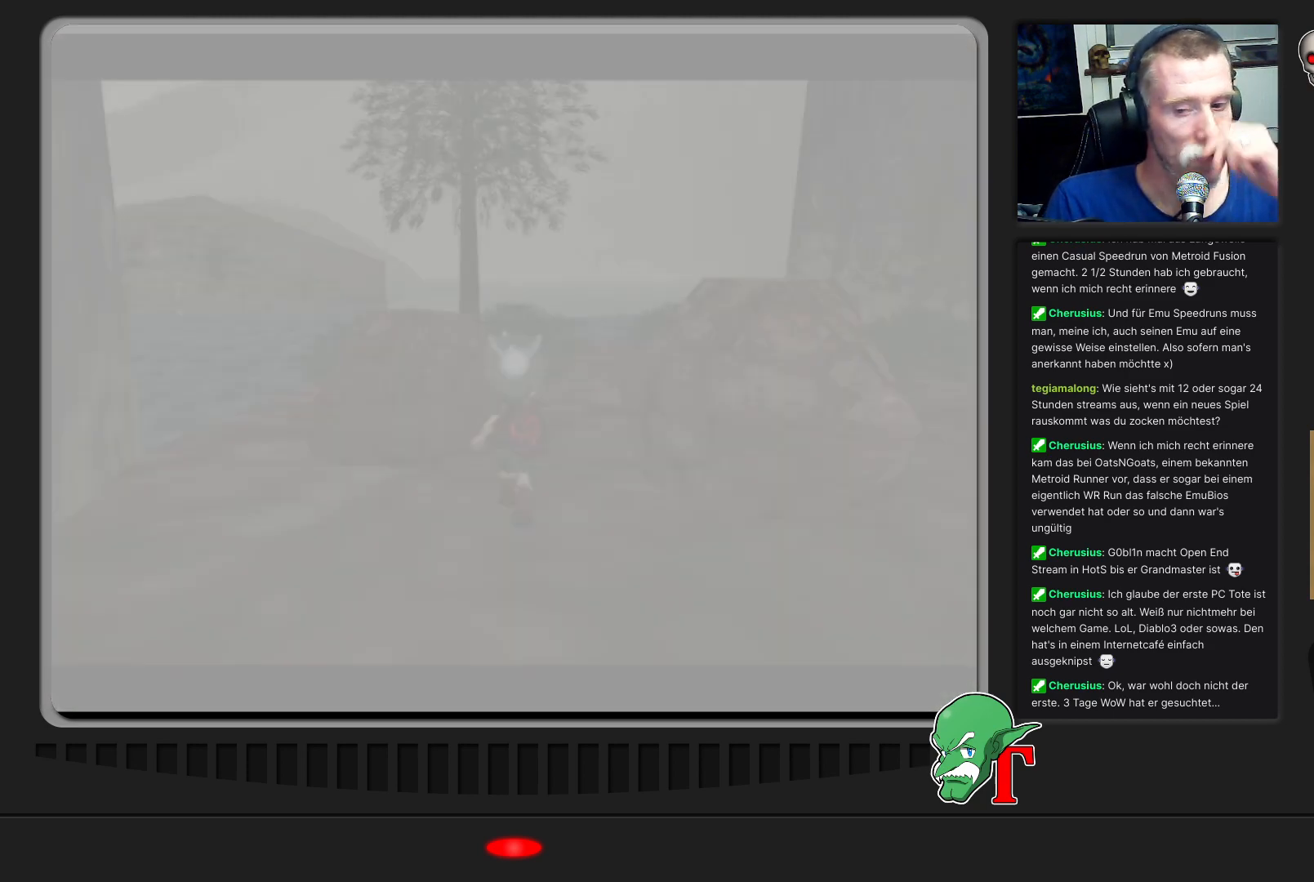
{"buttons": [], "left_stick": "center", "events": []}
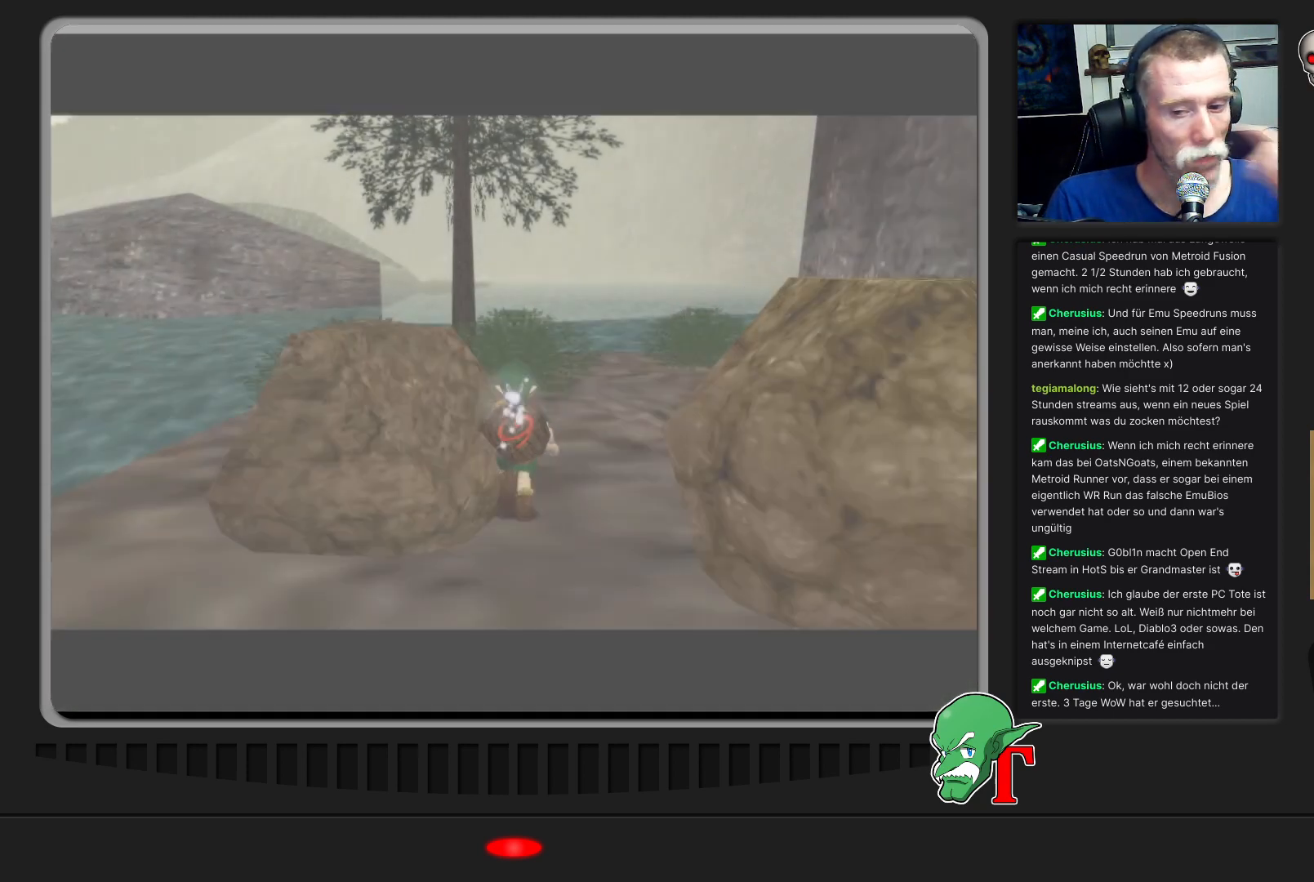
{"buttons": [], "left_stick": "center", "events": []}
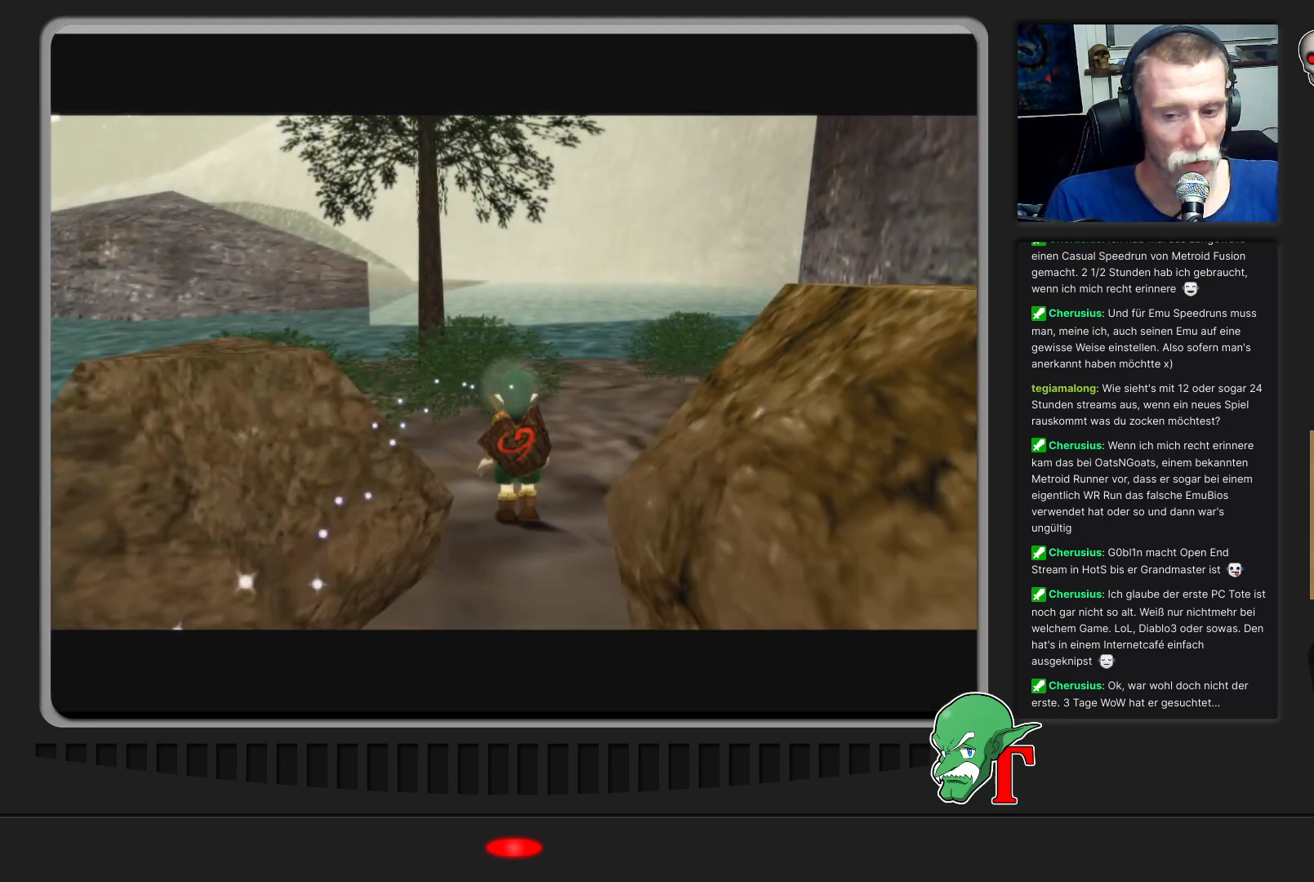
{"buttons": [], "left_stick": "up", "events": [[133, "left_stick", "up-right"], [300, "left_stick", "up"]]}
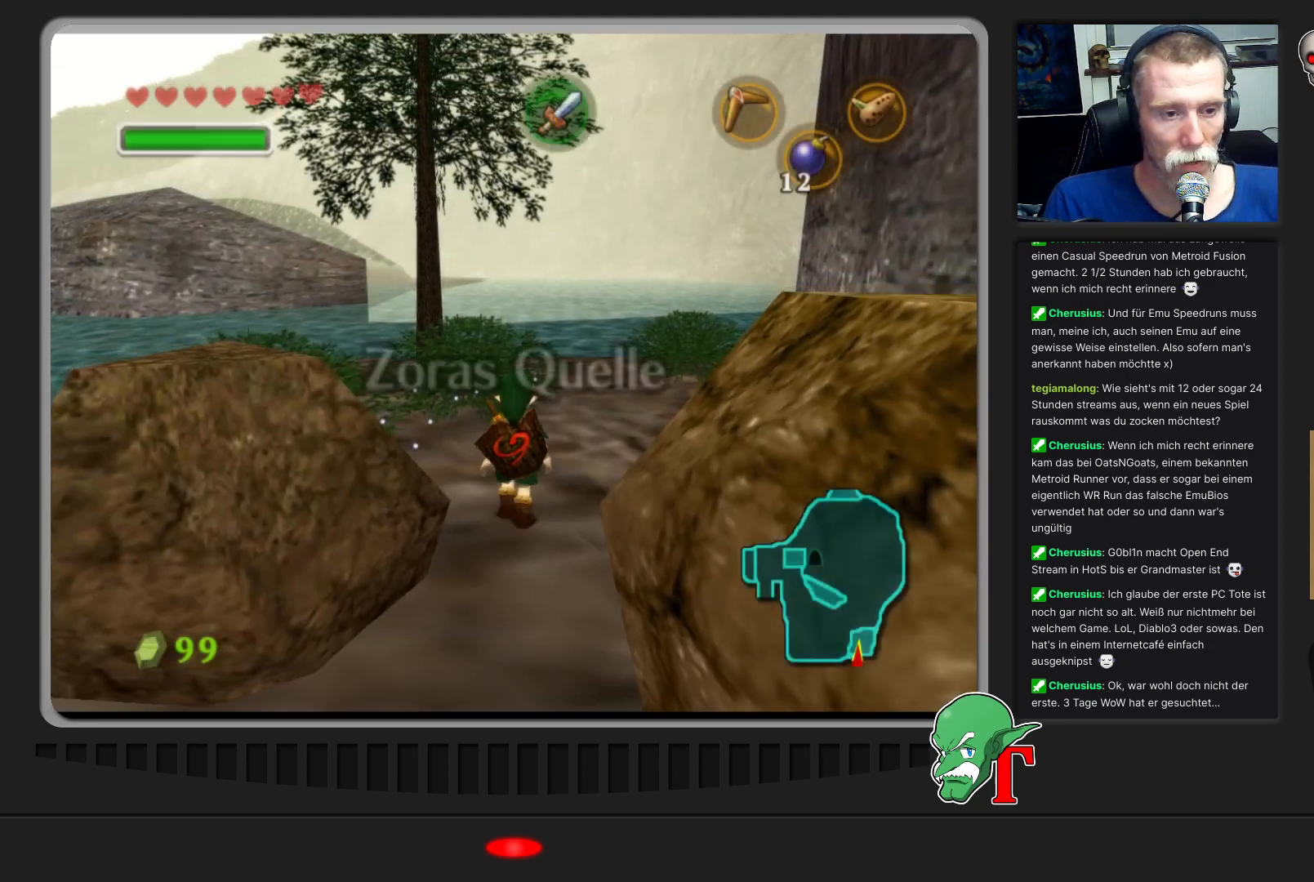
{"buttons": [], "left_stick": "up-left", "events": [[100, "left_stick", "up-left"]]}
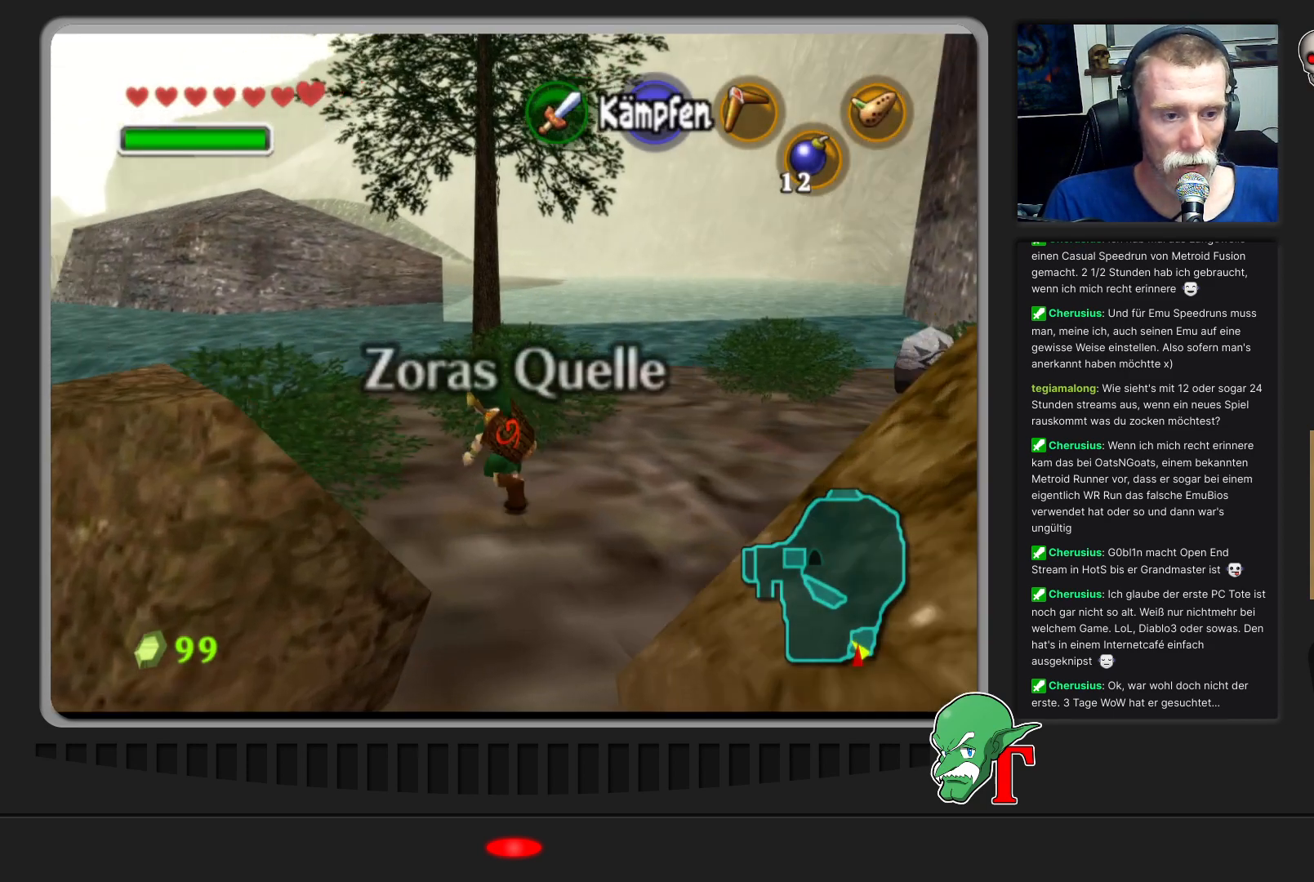
{"buttons": [], "left_stick": "up-right", "events": [[33, "left_stick", "up"], [233, "left_stick", "center"], [467, "left_stick", "up-right"]]}
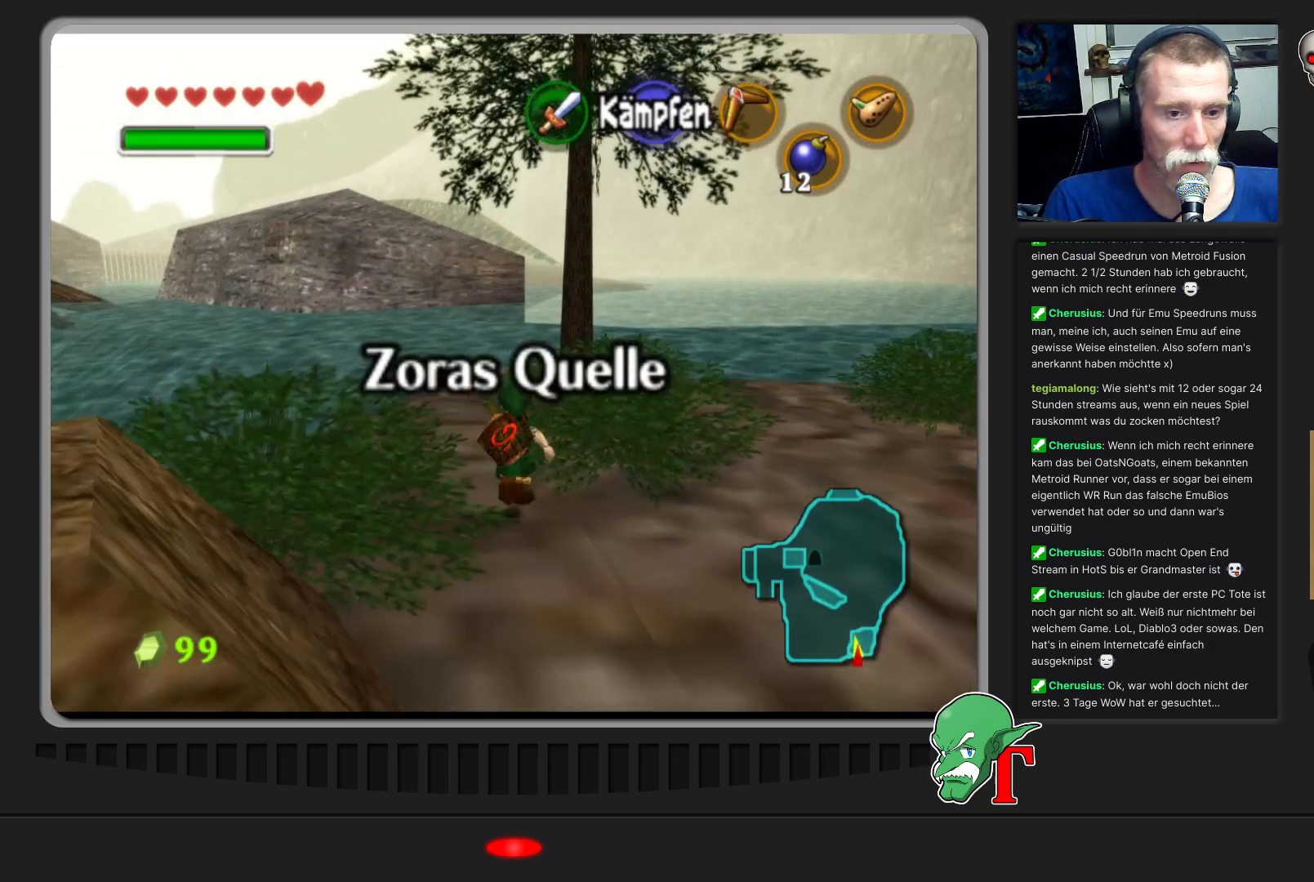
{"buttons": [], "left_stick": "up-right", "events": []}
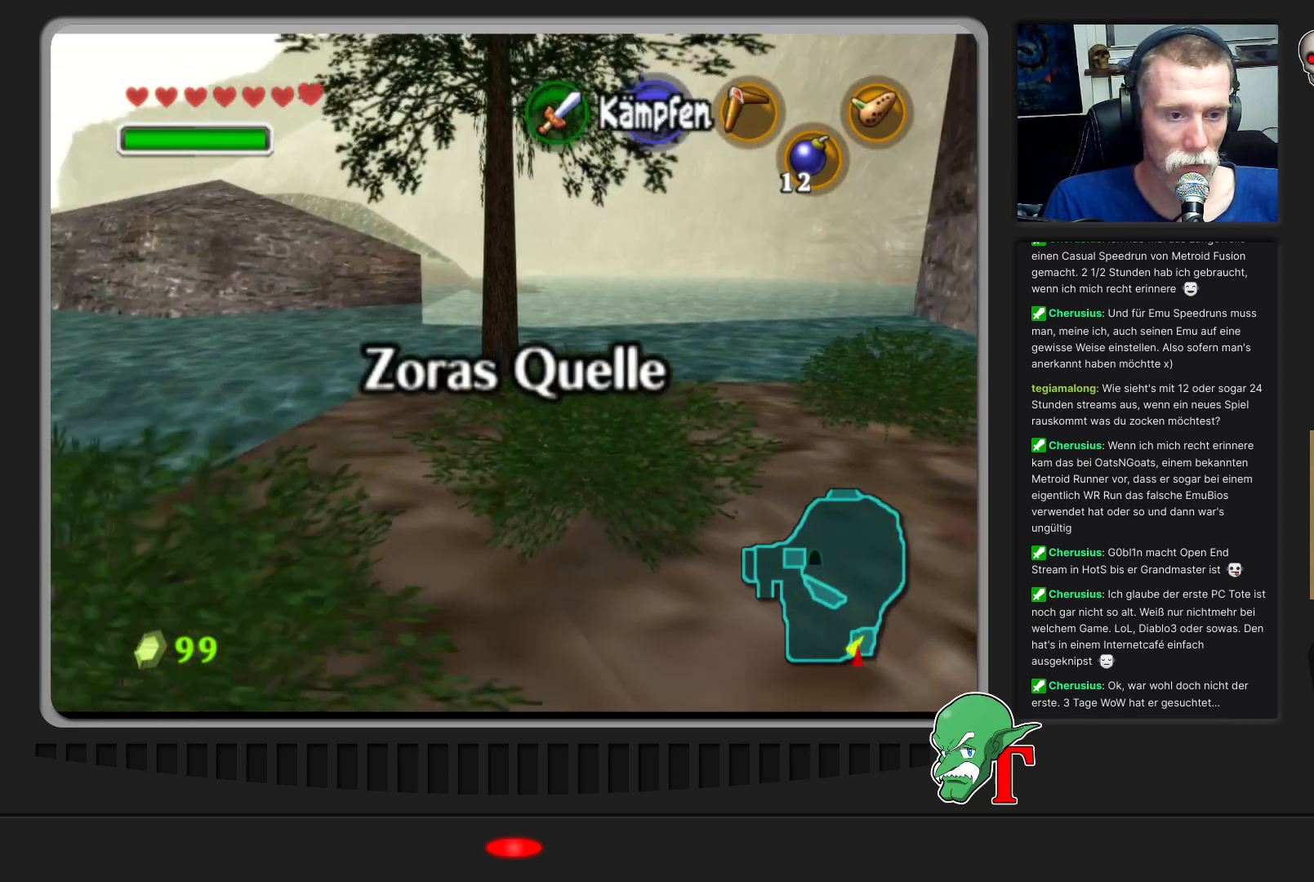
{"buttons": [], "left_stick": "up", "events": [[33, "left_stick", "up"]]}
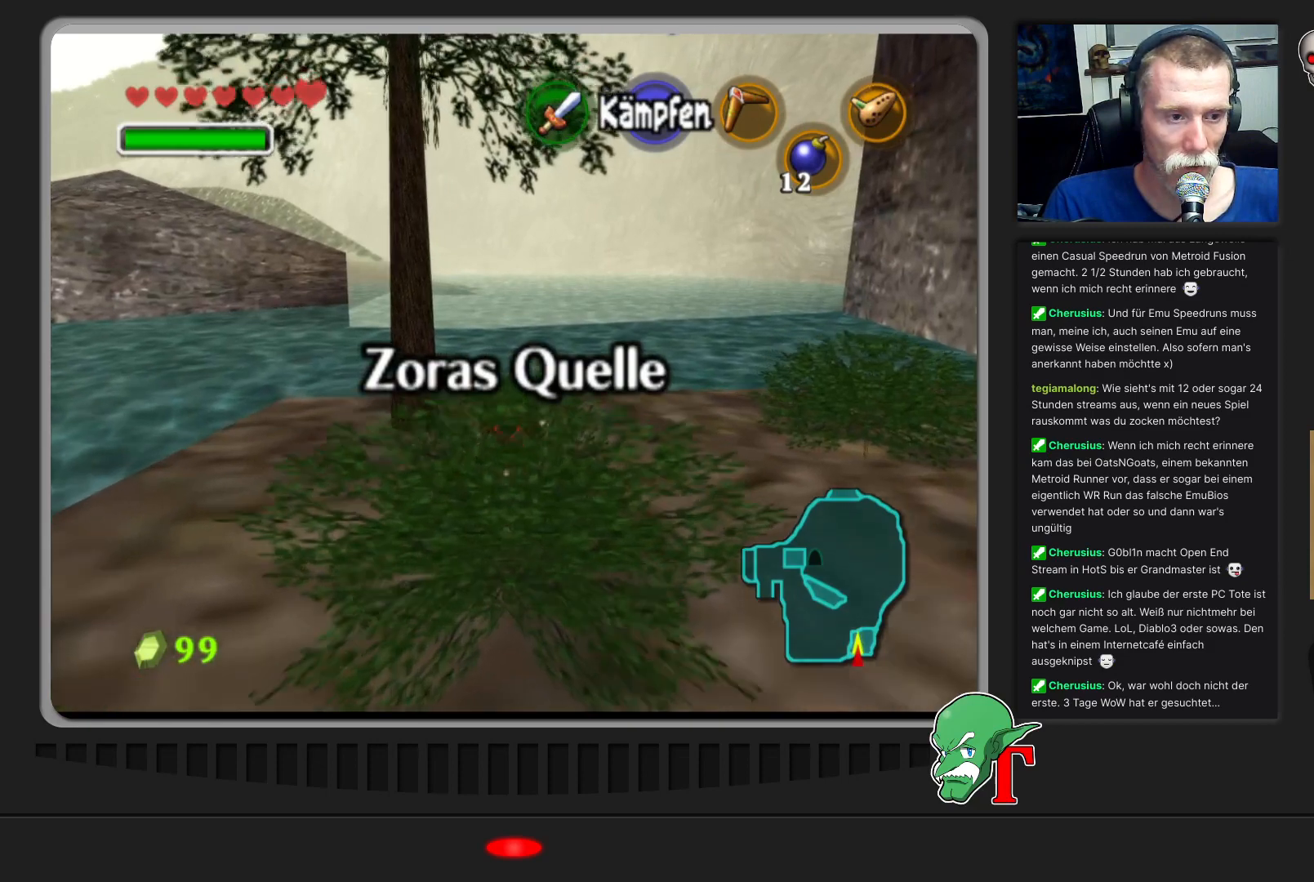
{"buttons": [], "left_stick": "left", "events": [[267, "left_stick", "left"]]}
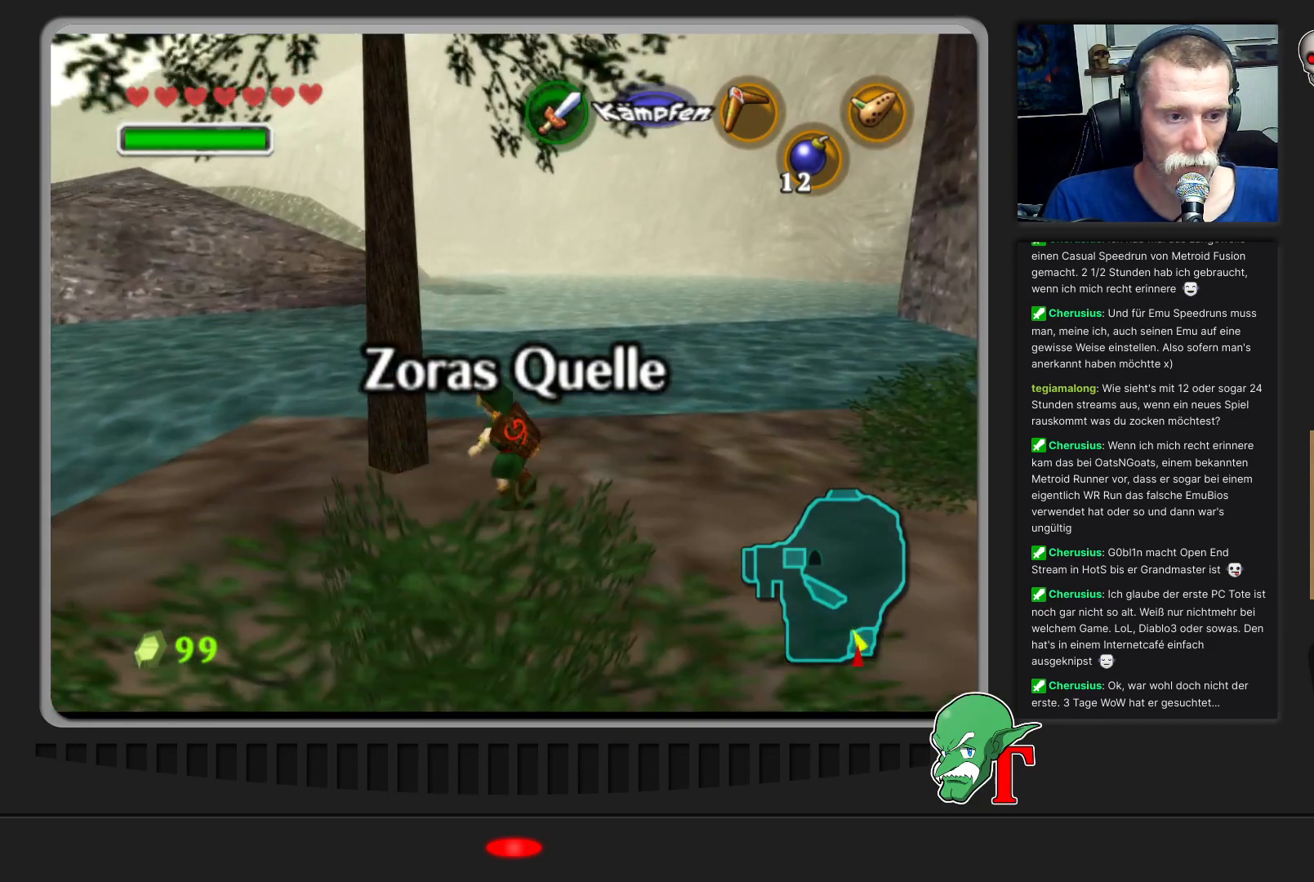
{"buttons": [], "left_stick": "up-left", "events": [[67, "left_stick", "up-left"]]}
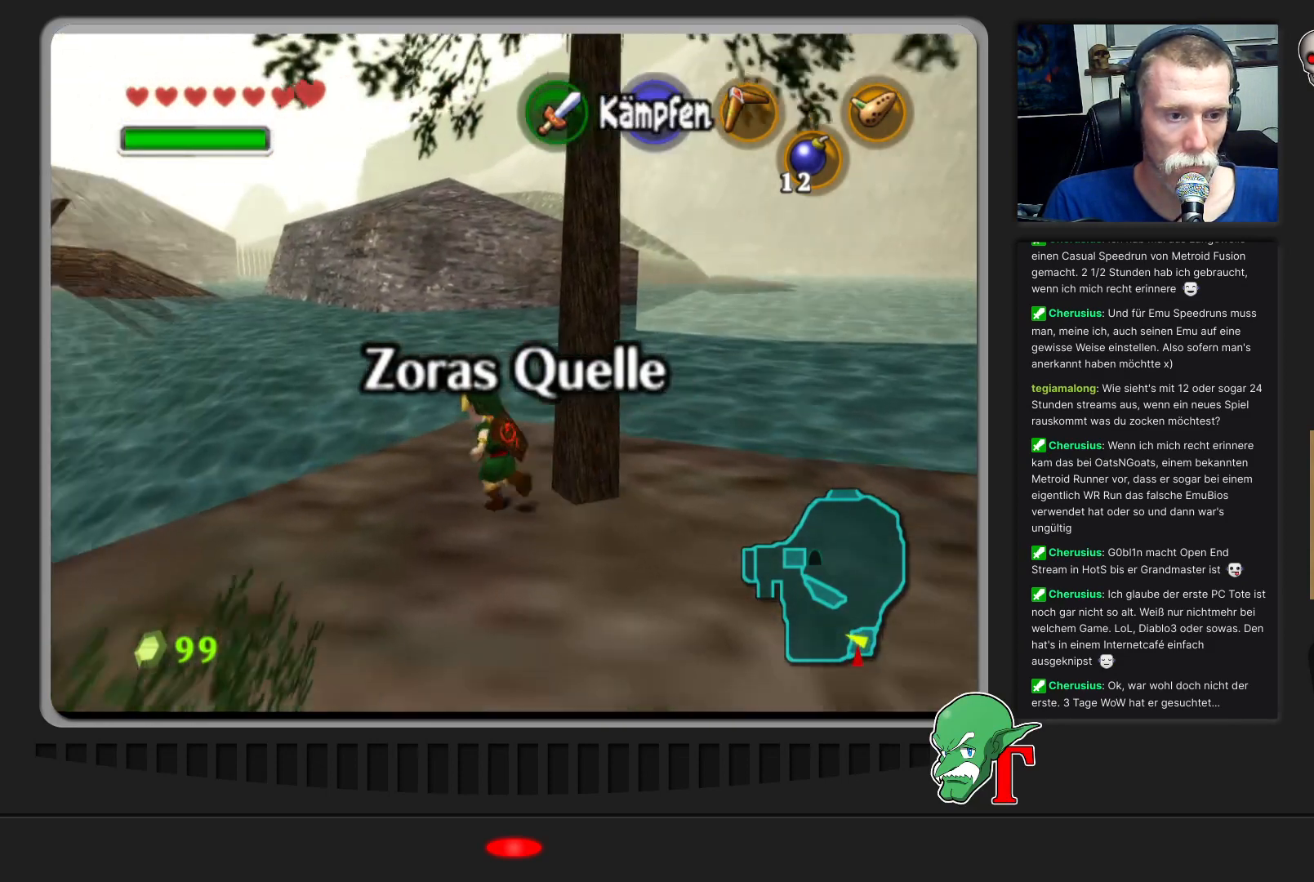
{"buttons": [], "left_stick": "center", "events": [[367, "left_stick", "center"]]}
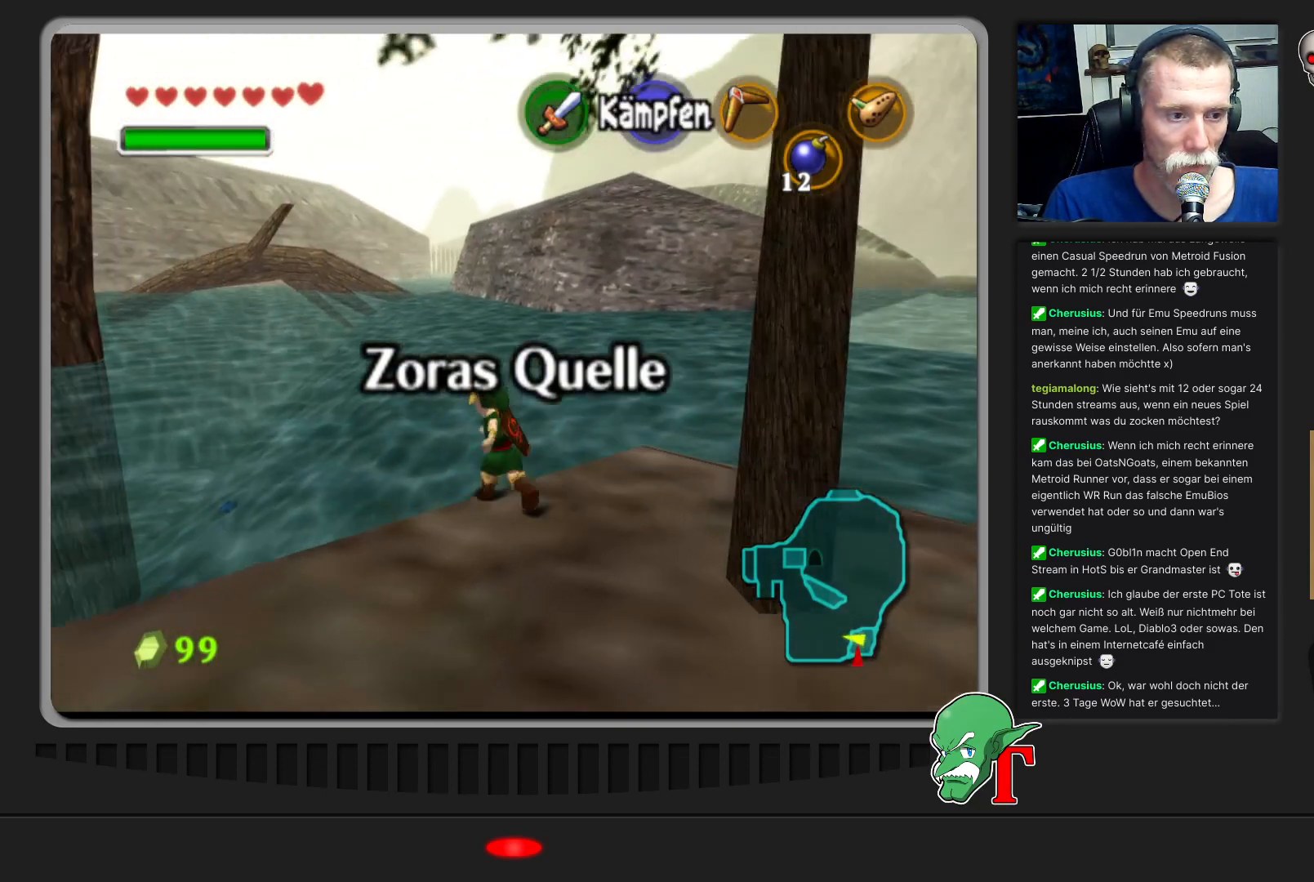
{"buttons": [], "left_stick": "up", "events": [[67, "left_stick", "up"]]}
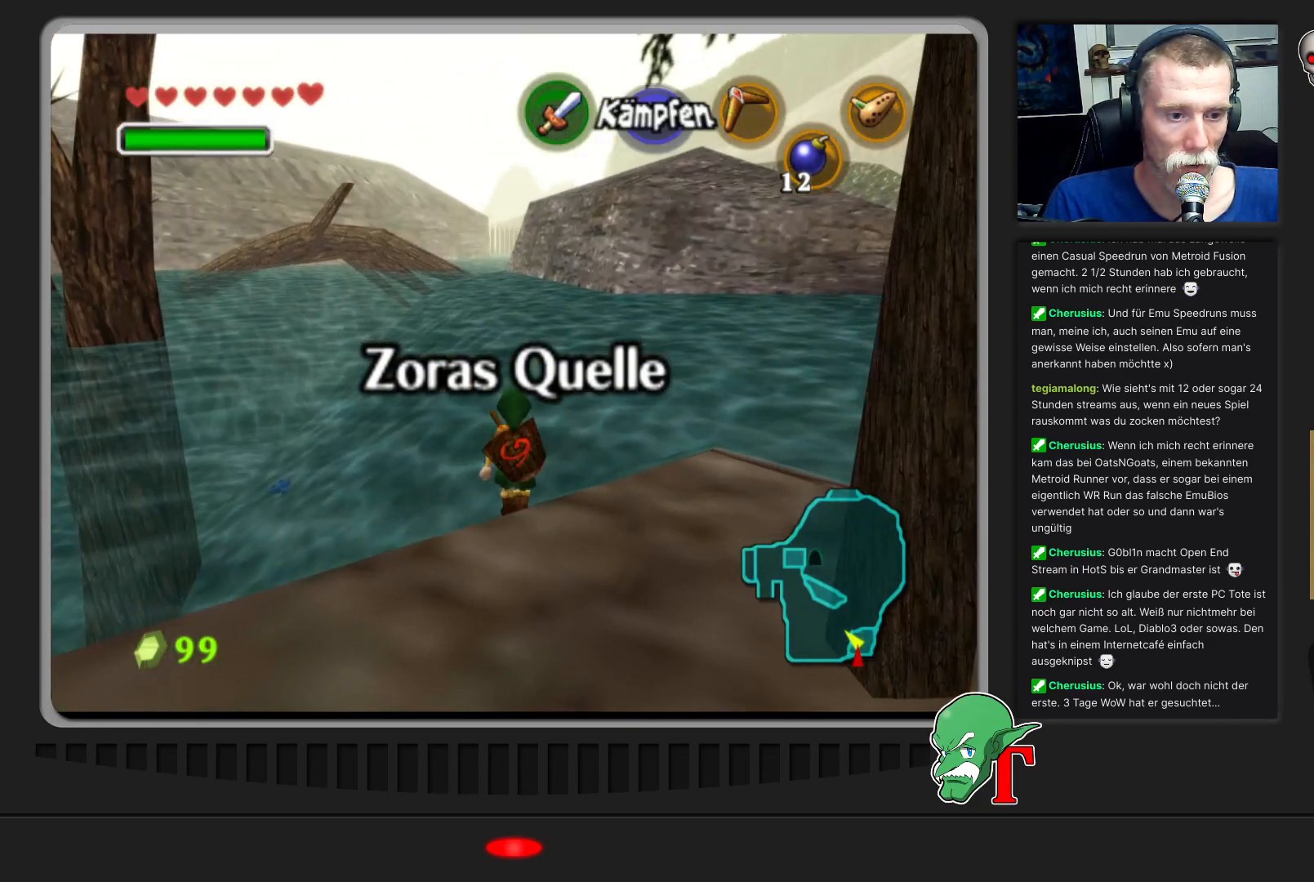
{"buttons": [], "left_stick": "up", "events": []}
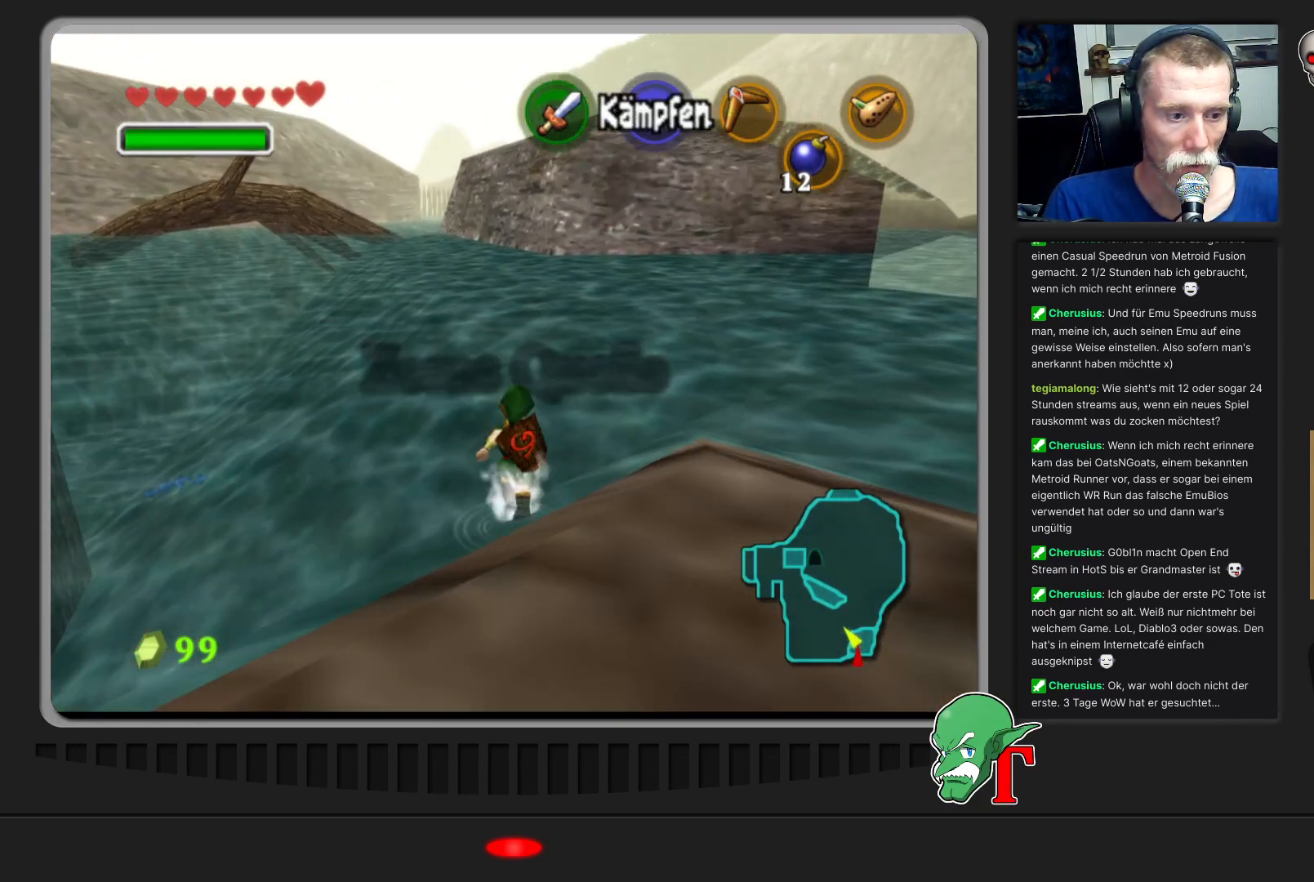
{"buttons": [], "left_stick": "up", "events": []}
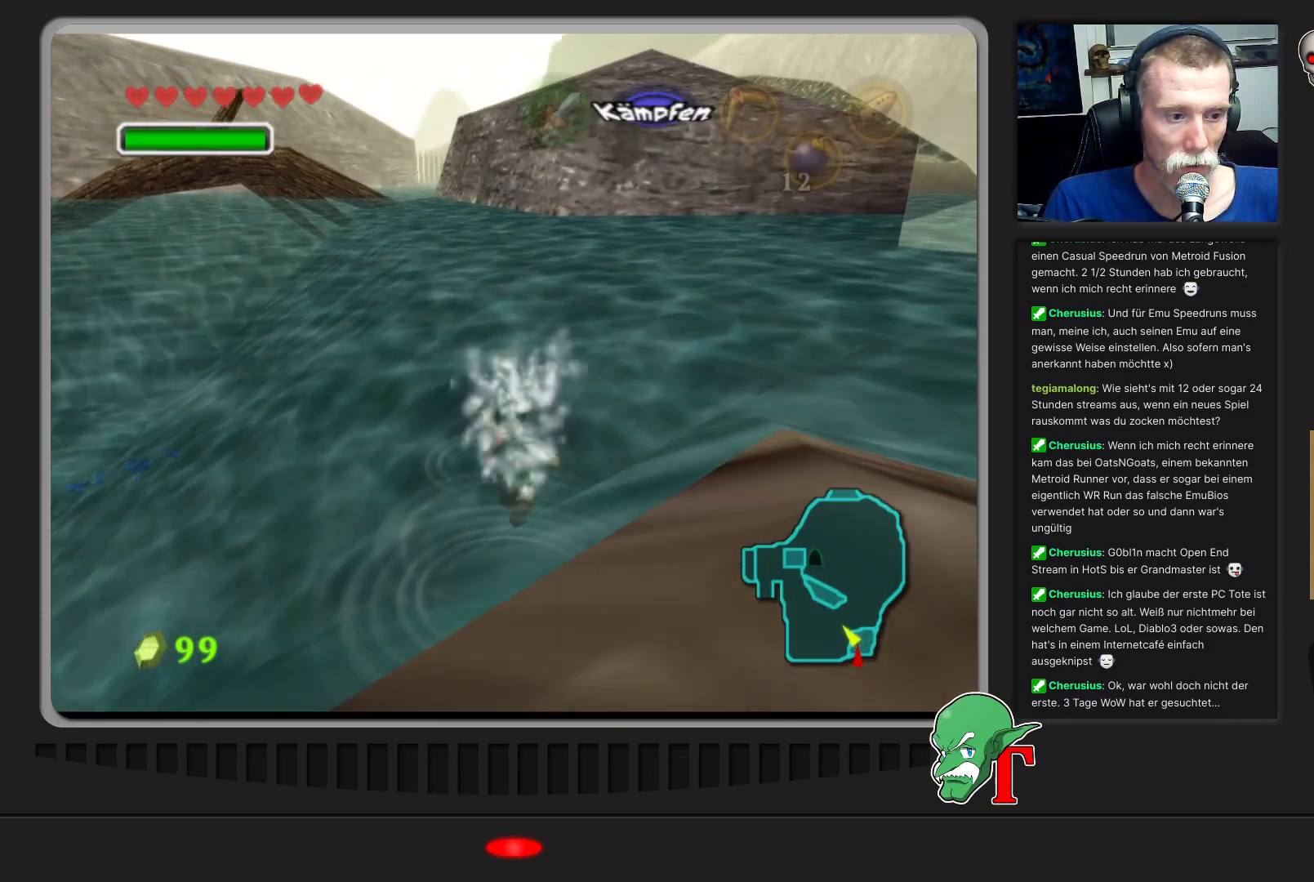
{"buttons": [], "left_stick": "up", "events": []}